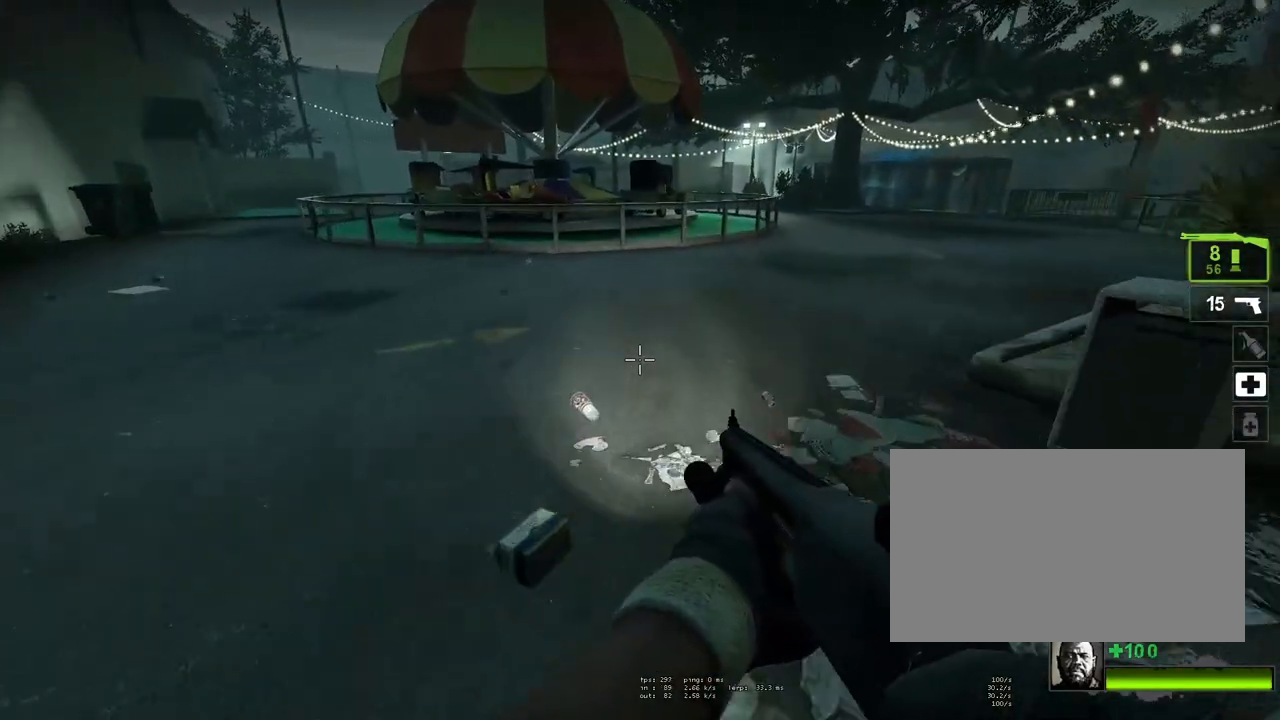
Gameplay with keyboard and mouse; each line is a JSON object with the keys and mouse buttons held at the frame after it. "events" lists presses ("down") and releases ("up") of "1", "2", "3", "4", "5", "a", "alt", "c", "ctrl", "d", "e", "f", "q", "r", "s", "shift", "space", "tab", "v", "w", "x", "z", "mouse_left", "mouse_middle", "mouse_right", "mouse_mb4", "mouse_mb5", "mouse_wheel_up" and "mouse_wheel_down" between this image and that frame as [ms after this image, input, new state], when the widget could be followed in between. "mouse_left", "mouse_middle", "mouse_right", "mouse_mb4", "mouse_mb5", "mouse_wheel_up", "mouse_wheel_down" = the "left", "middle", "right", "mb4", "mb5", "wheel_up", "wheel_down" buttons of the "mouse" list. No other keys are recorded. Mouse movement is not recorded.
{"keys": ["w"], "mouse": [], "events": []}
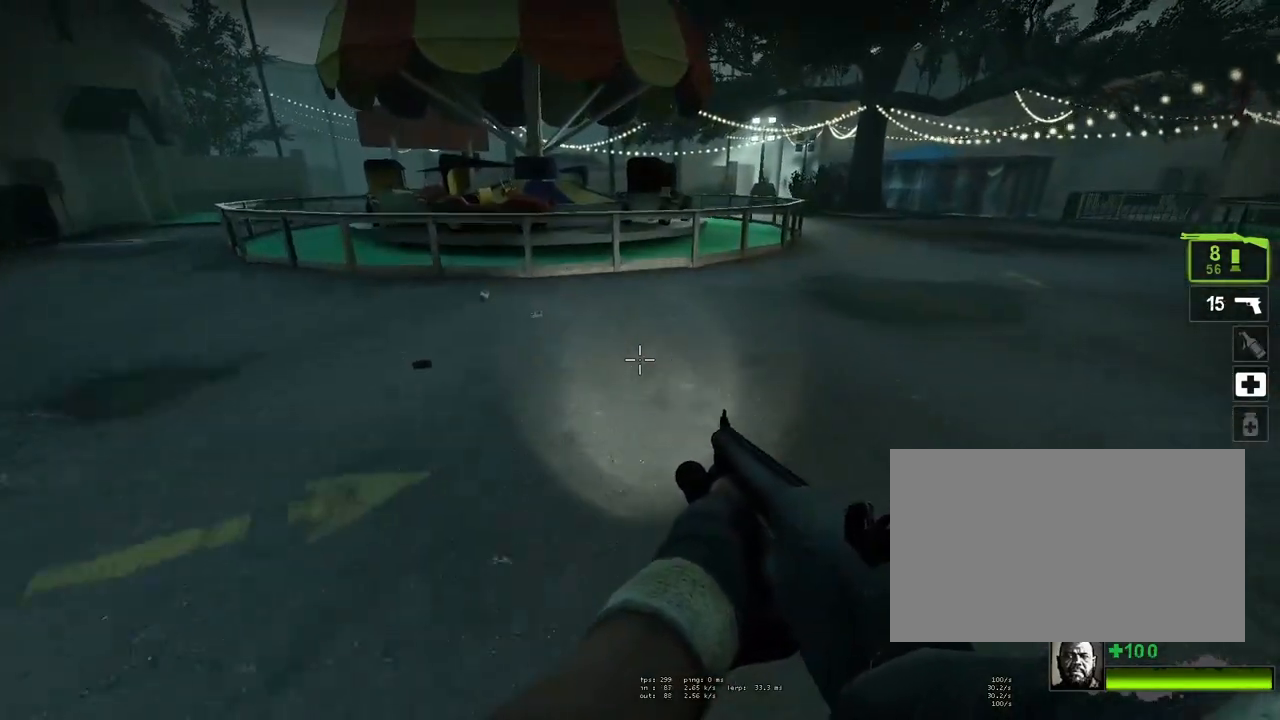
{"keys": ["w"], "mouse": [], "events": []}
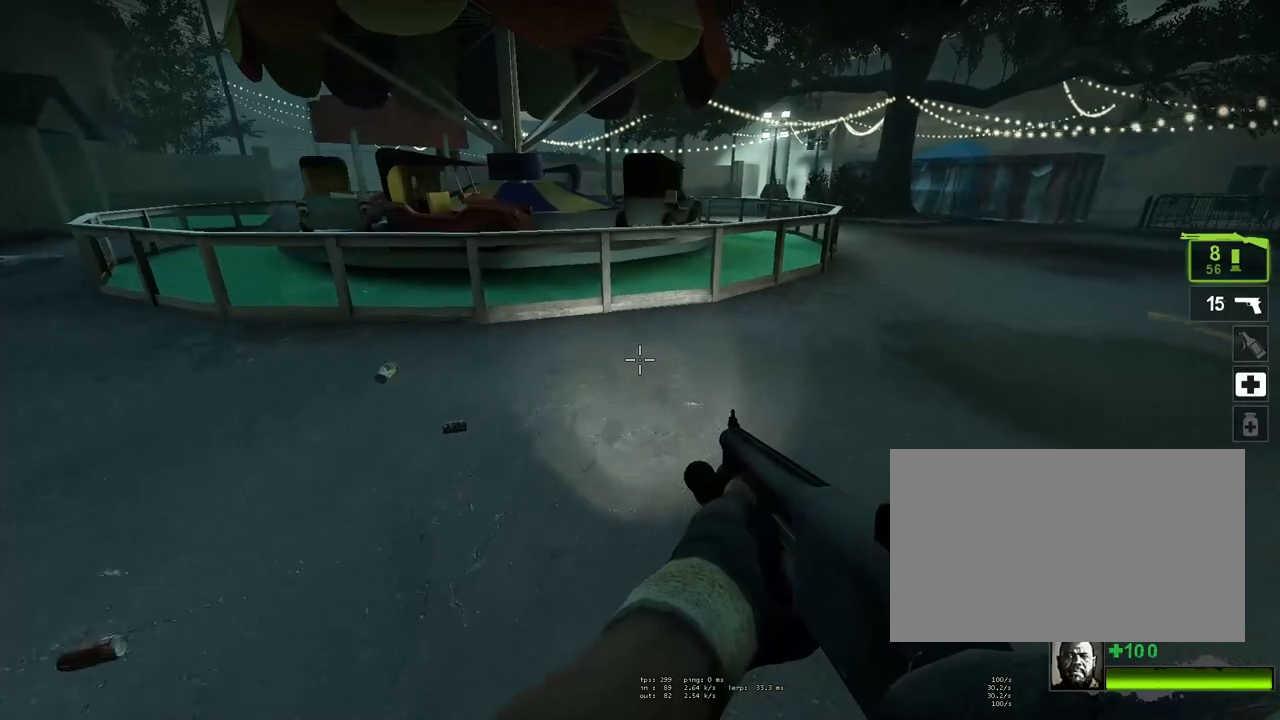
{"keys": ["d"], "mouse": [], "events": [[83, "space", "down"], [133, "w", "up"], [183, "d", "down"], [183, "shift", "down"], [267, "space", "up"], [400, "shift", "up"]]}
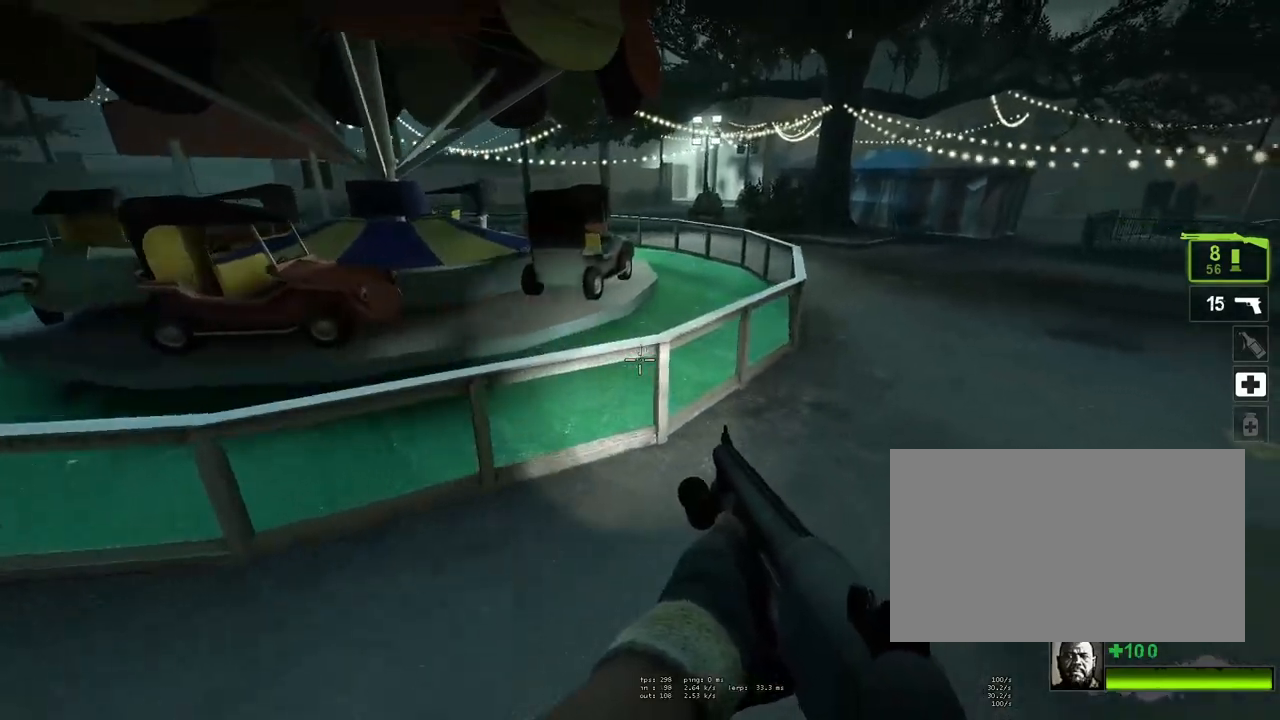
{"keys": ["d", "space"], "mouse": [], "events": [[233, "space", "down"]]}
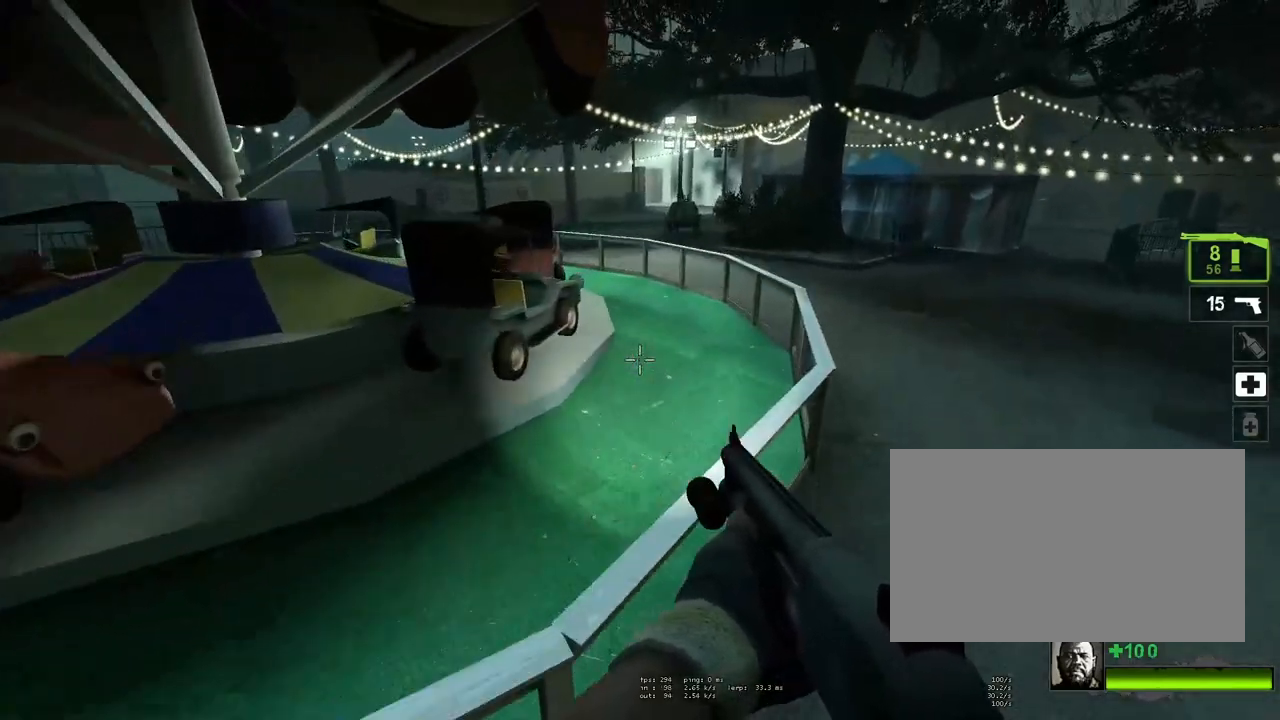
{"keys": ["w"], "mouse": [], "events": [[17, "space", "up"], [200, "w", "down"], [250, "d", "up"]]}
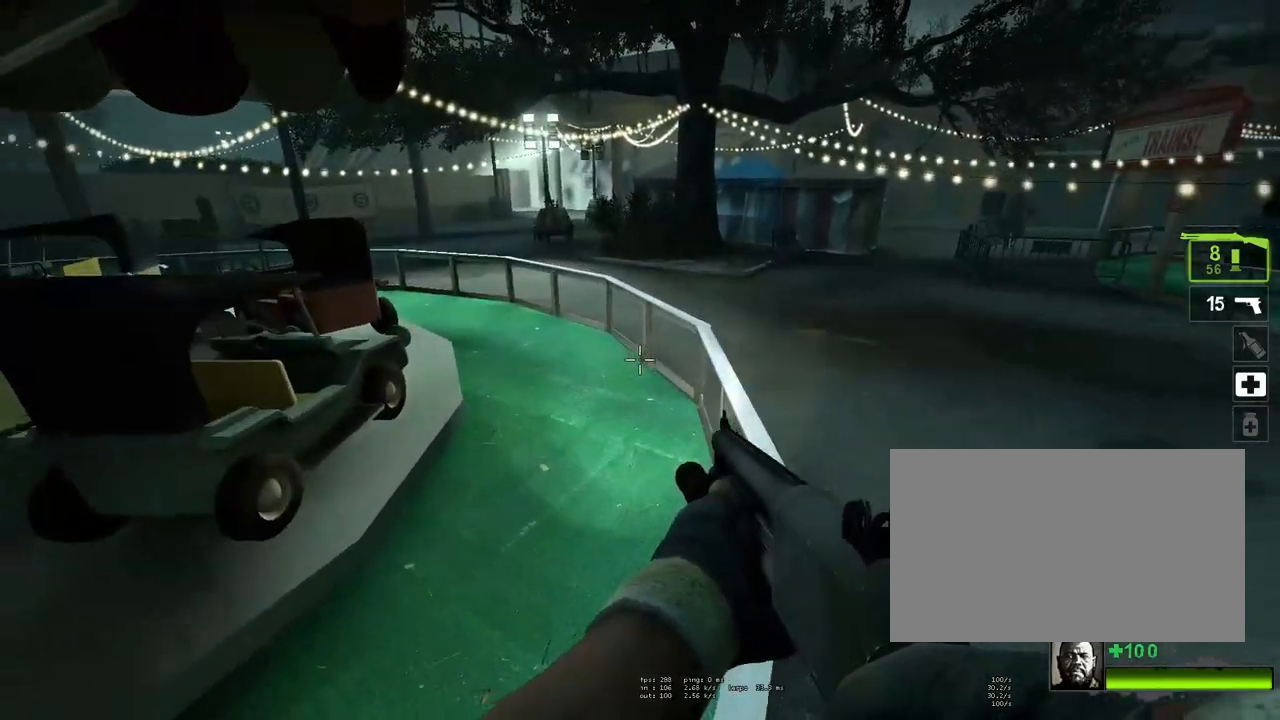
{"keys": ["w"], "mouse": [], "events": [[167, "d", "down"], [317, "d", "up"]]}
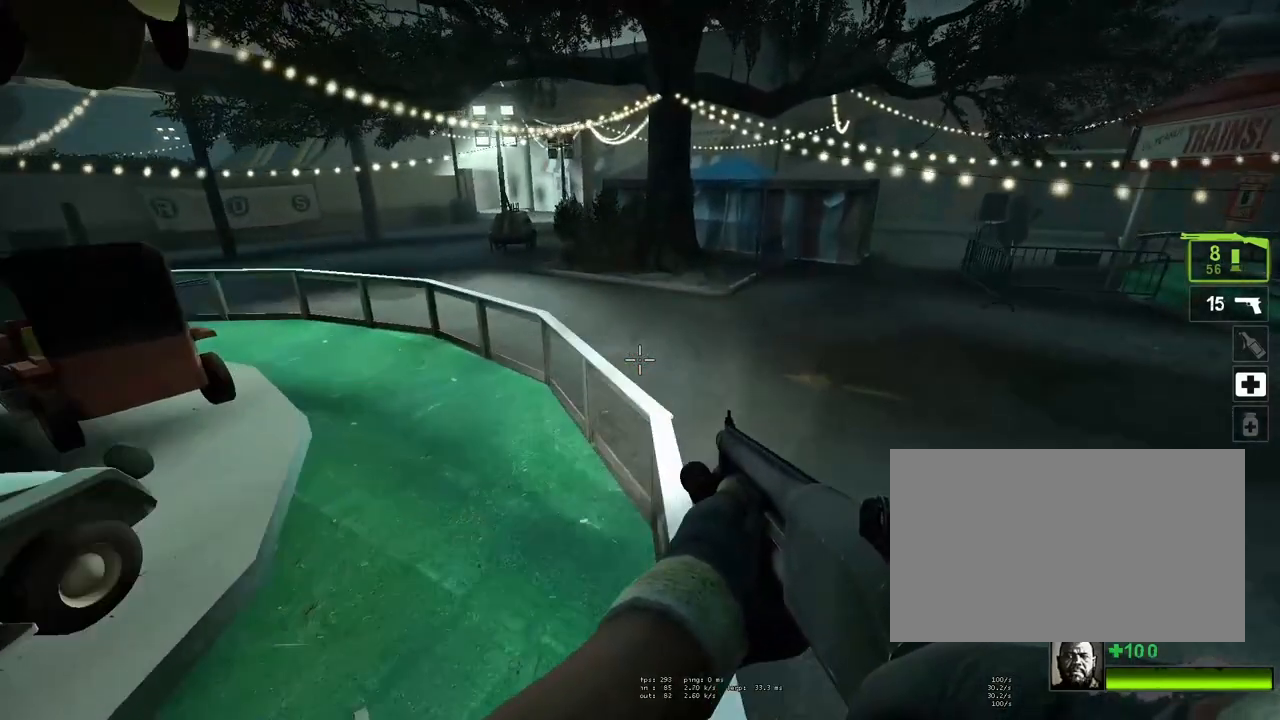
{"keys": ["a"], "mouse": [], "events": [[50, "space", "down"], [150, "w", "up"], [183, "a", "down"], [233, "space", "up"]]}
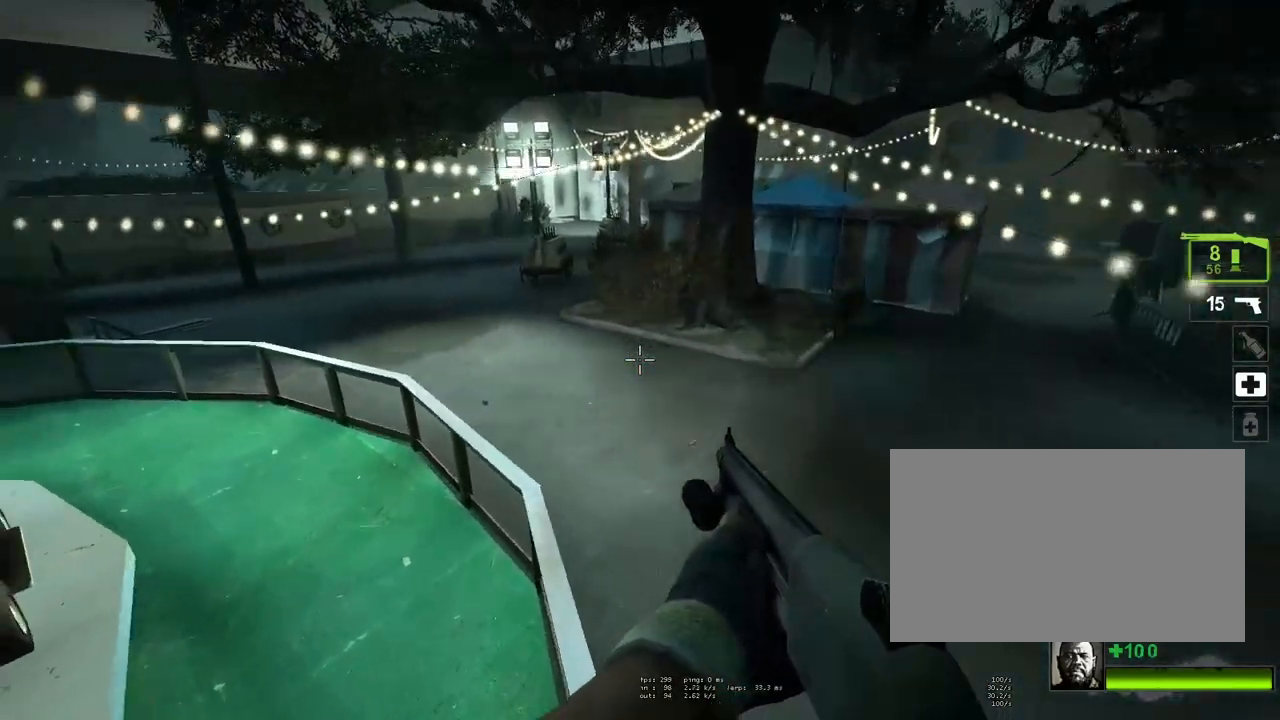
{"keys": ["d"], "mouse": [], "events": [[200, "space", "down"], [250, "a", "up"], [250, "d", "down"], [400, "space", "up"]]}
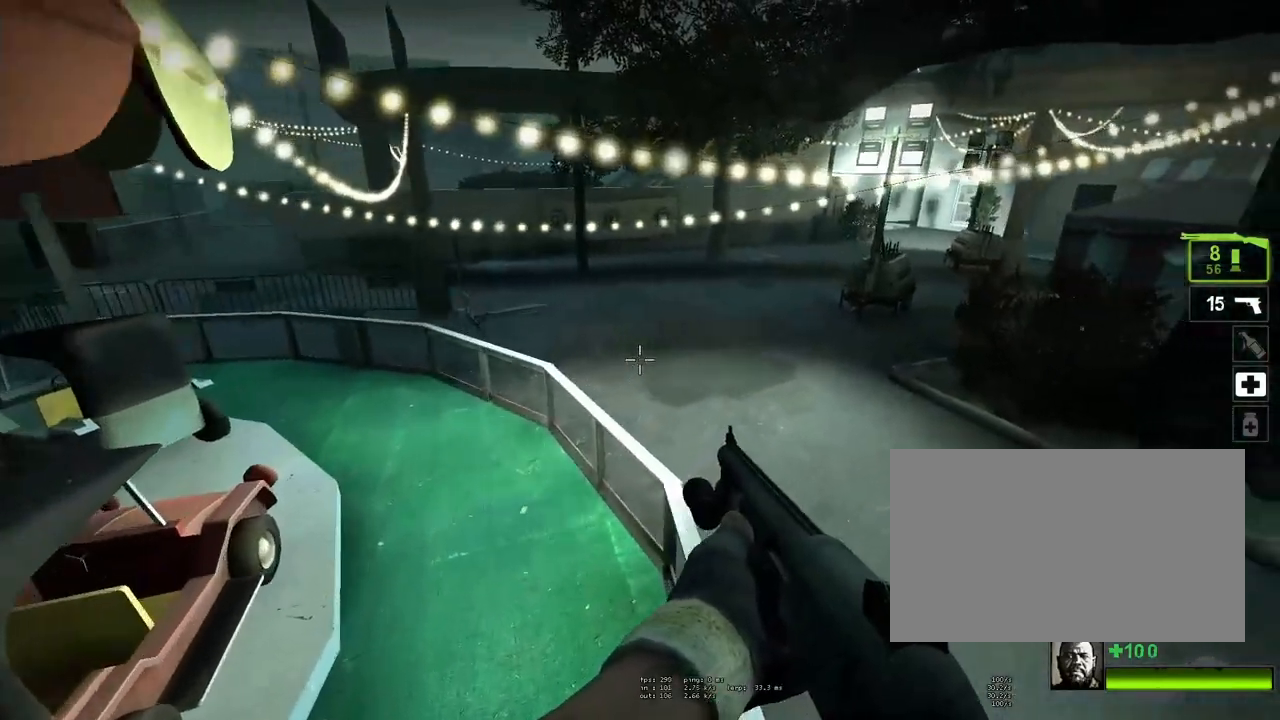
{"keys": ["d"], "mouse": [], "events": [[317, "space", "down"], [500, "space", "up"]]}
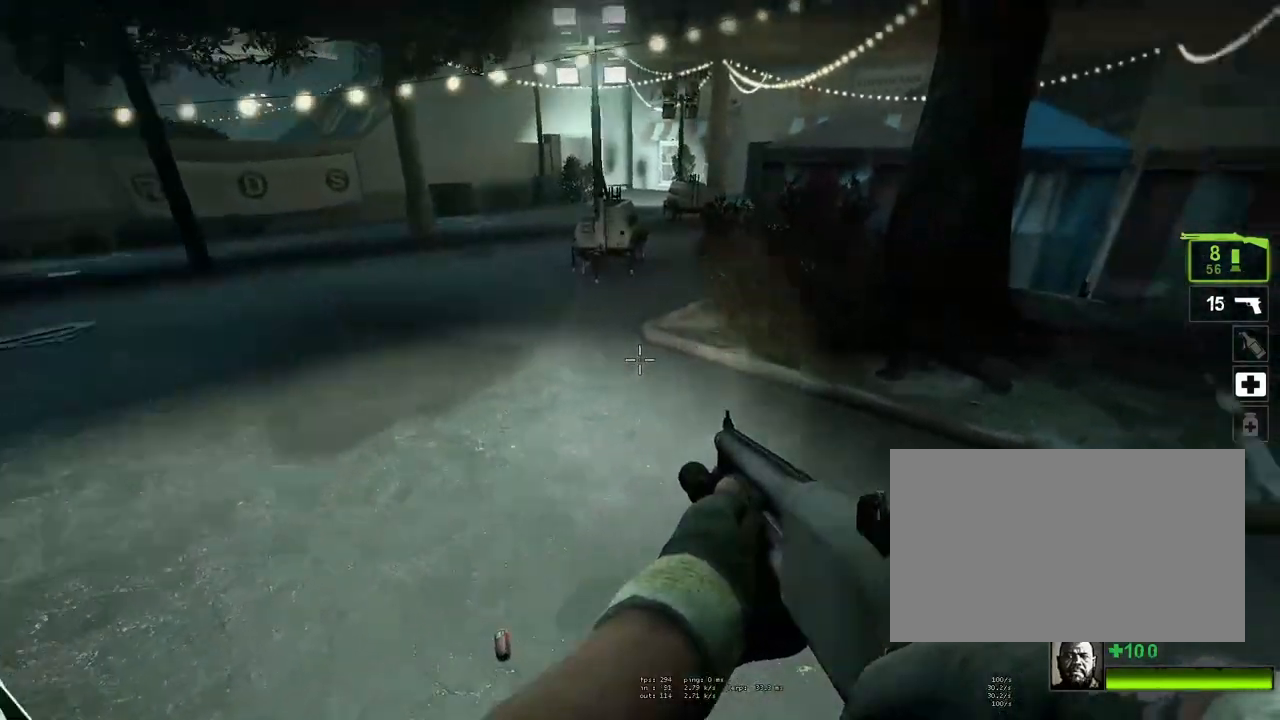
{"keys": ["w"], "mouse": [], "events": [[100, "a", "down"], [100, "d", "up"], [233, "w", "down"], [333, "a", "up"]]}
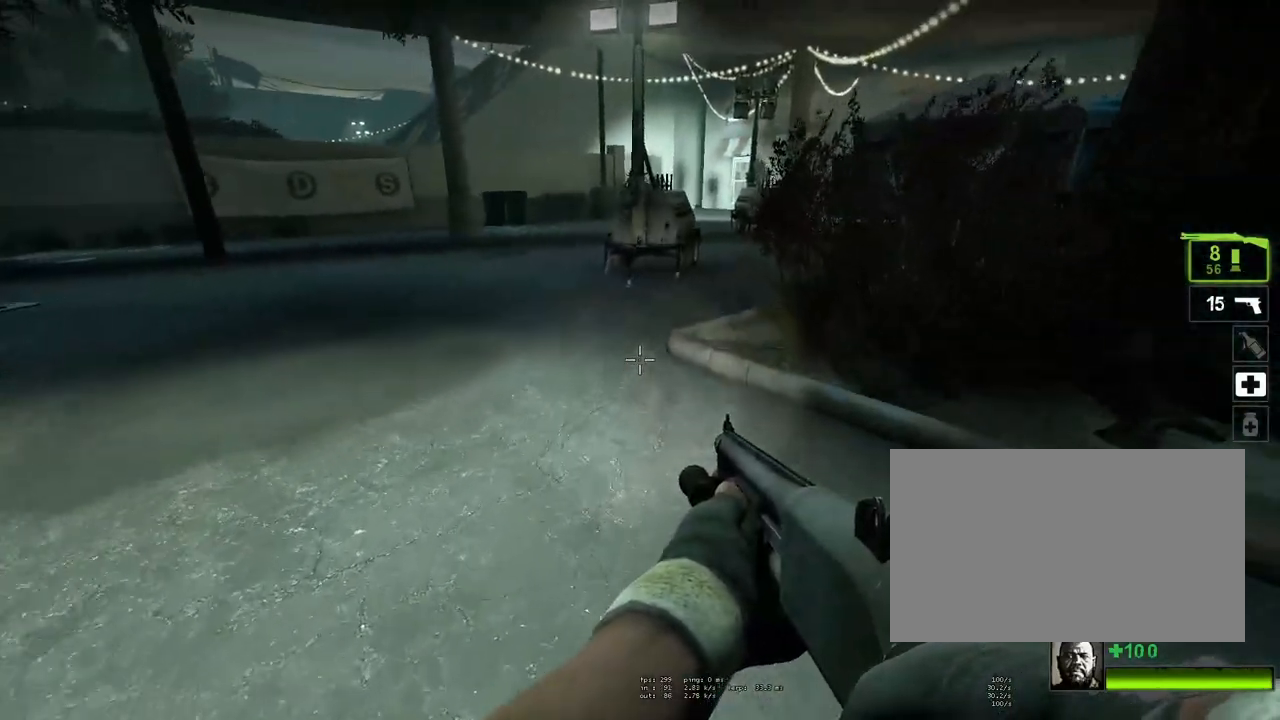
{"keys": ["a", "space"], "mouse": [], "events": [[167, "mouse_wheel_down", "down"], [217, "mouse_wheel_down", "up"], [250, "mouse_wheel_up", "down"], [300, "mouse_wheel_up", "up"], [400, "space", "down"], [450, "a", "down"], [450, "w", "up"]]}
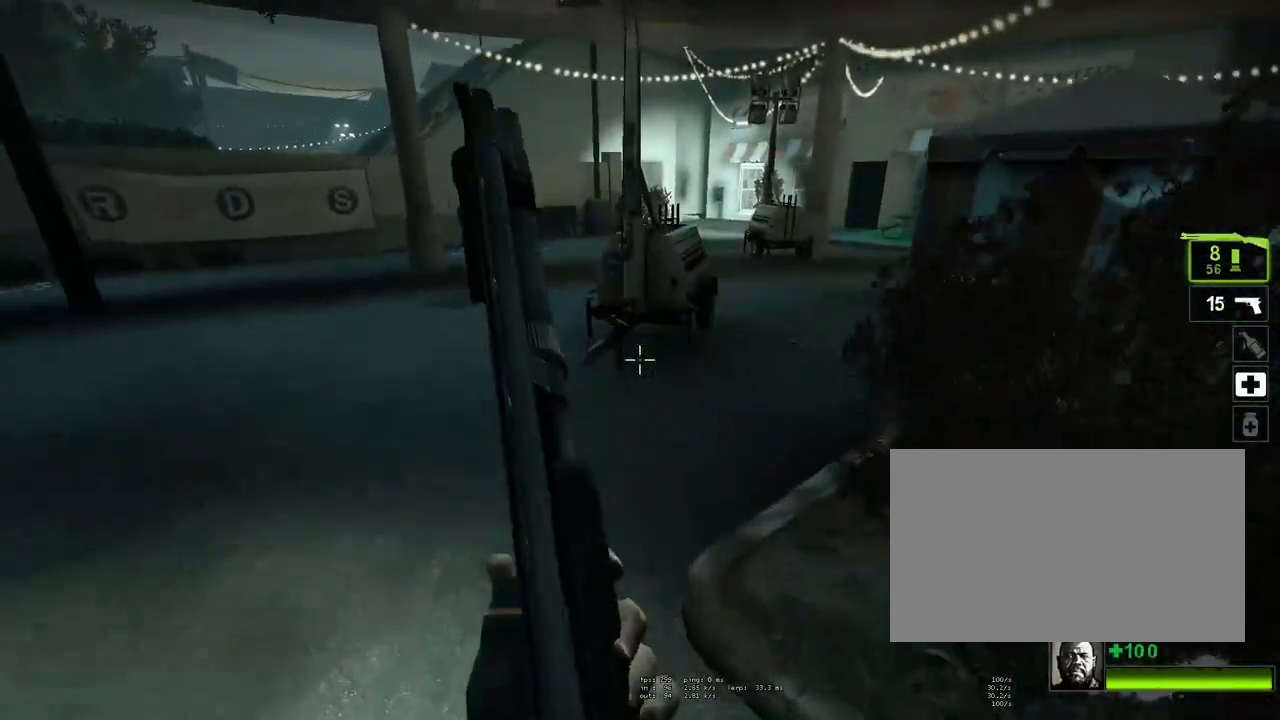
{"keys": ["a"], "mouse": [], "events": [[83, "space", "up"]]}
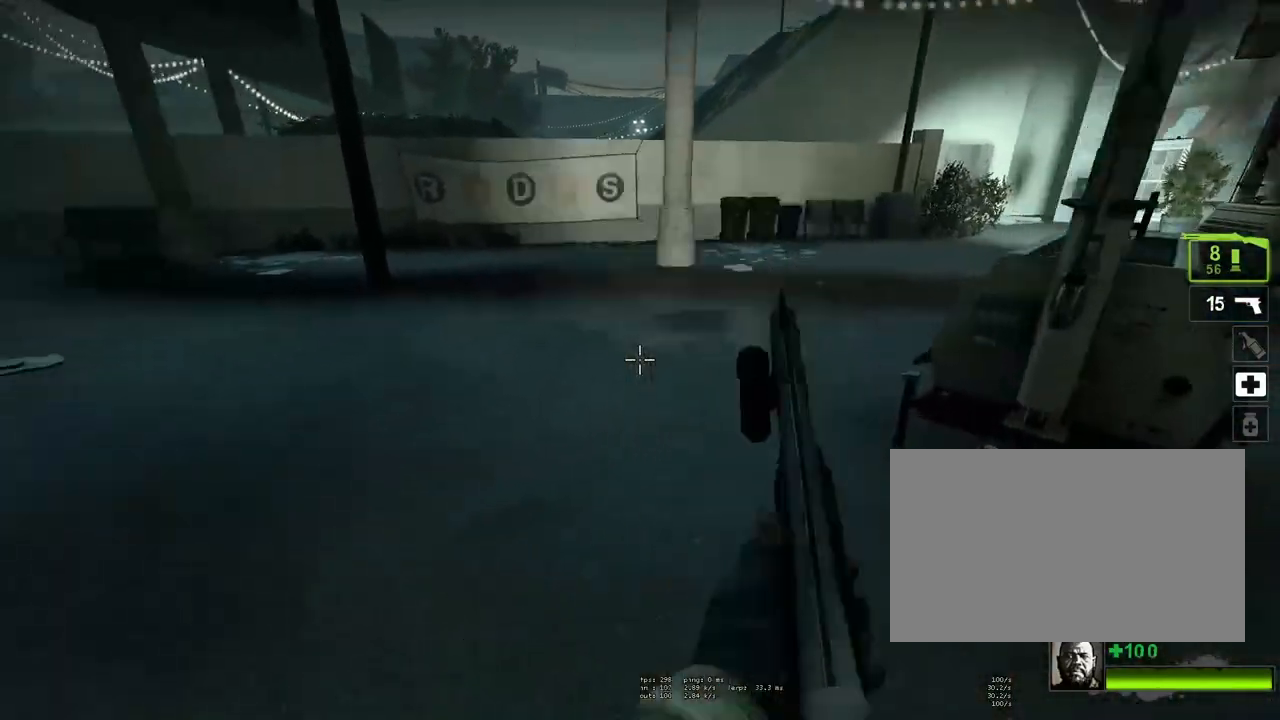
{"keys": ["d"], "mouse": [], "events": [[50, "space", "down"], [150, "a", "up"], [150, "d", "down"], [283, "space", "up"]]}
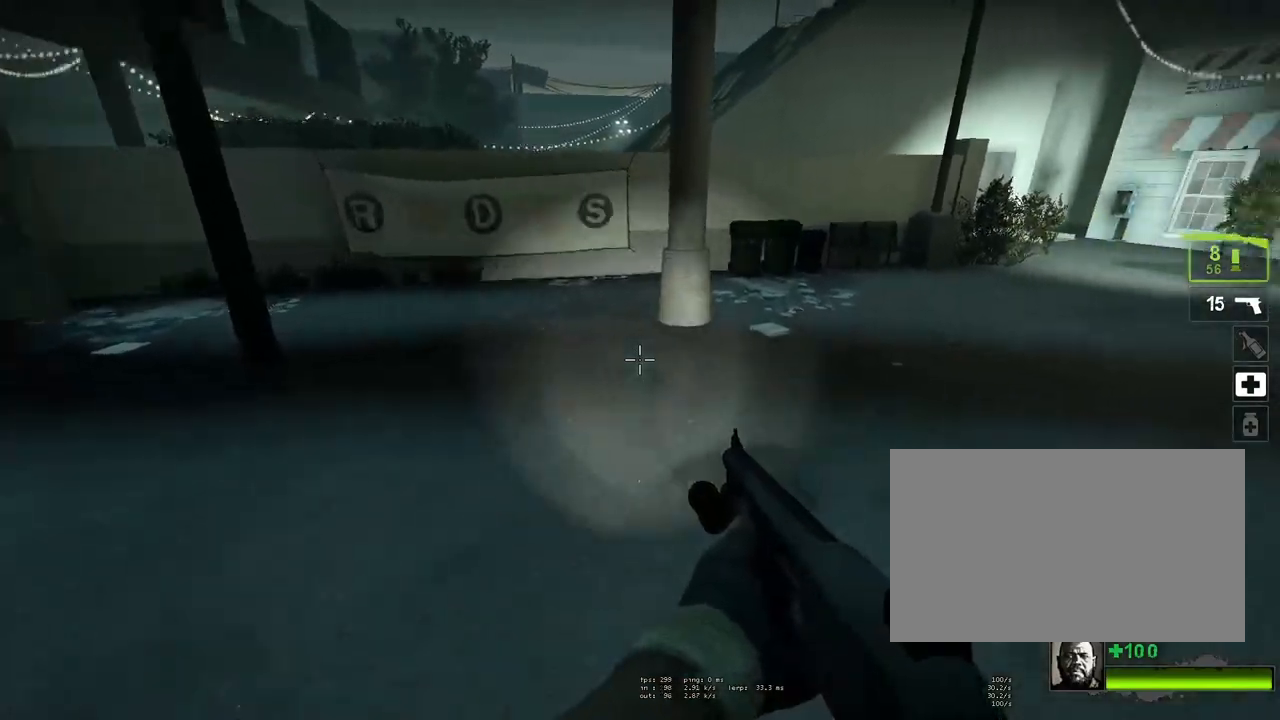
{"keys": [], "mouse": [], "events": [[217, "space", "down"], [433, "d", "up"], [433, "space", "up"]]}
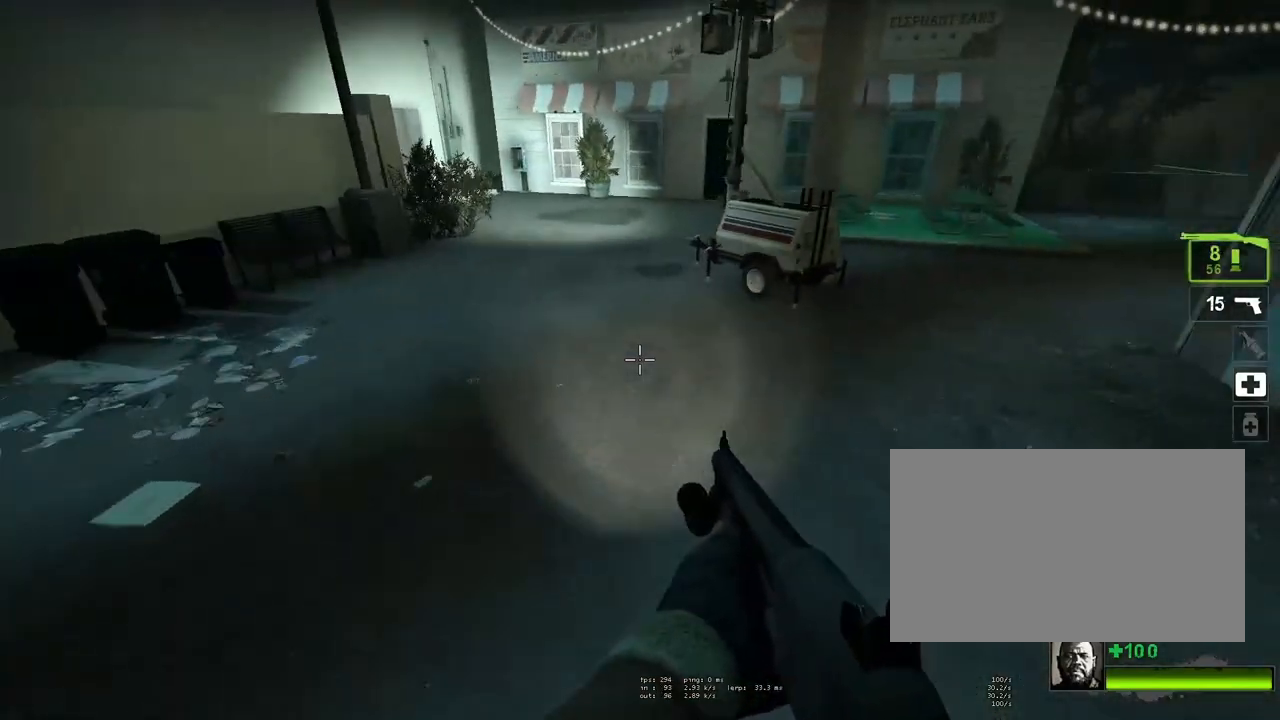
{"keys": ["d", "space"], "mouse": [], "events": [[33, "a", "down"], [317, "space", "down"], [367, "a", "up"], [417, "d", "down"]]}
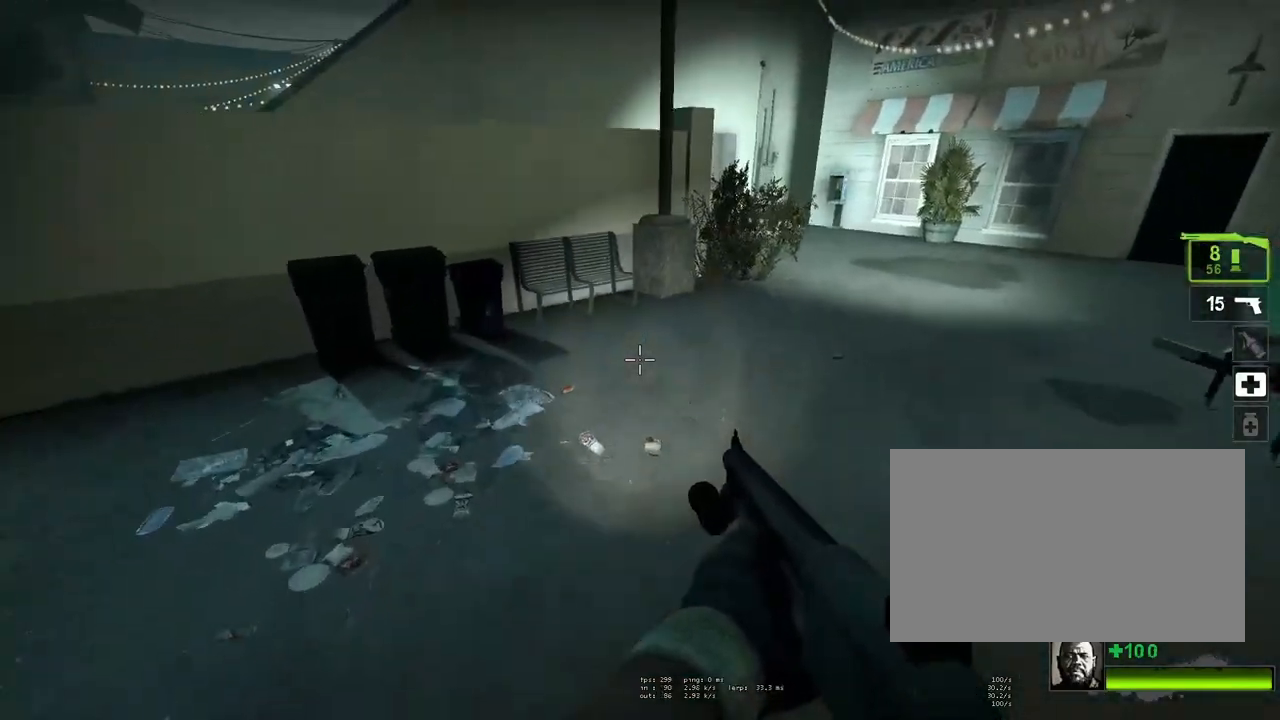
{"keys": ["d", "space"], "mouse": [], "events": [[100, "space", "up"], [467, "space", "down"]]}
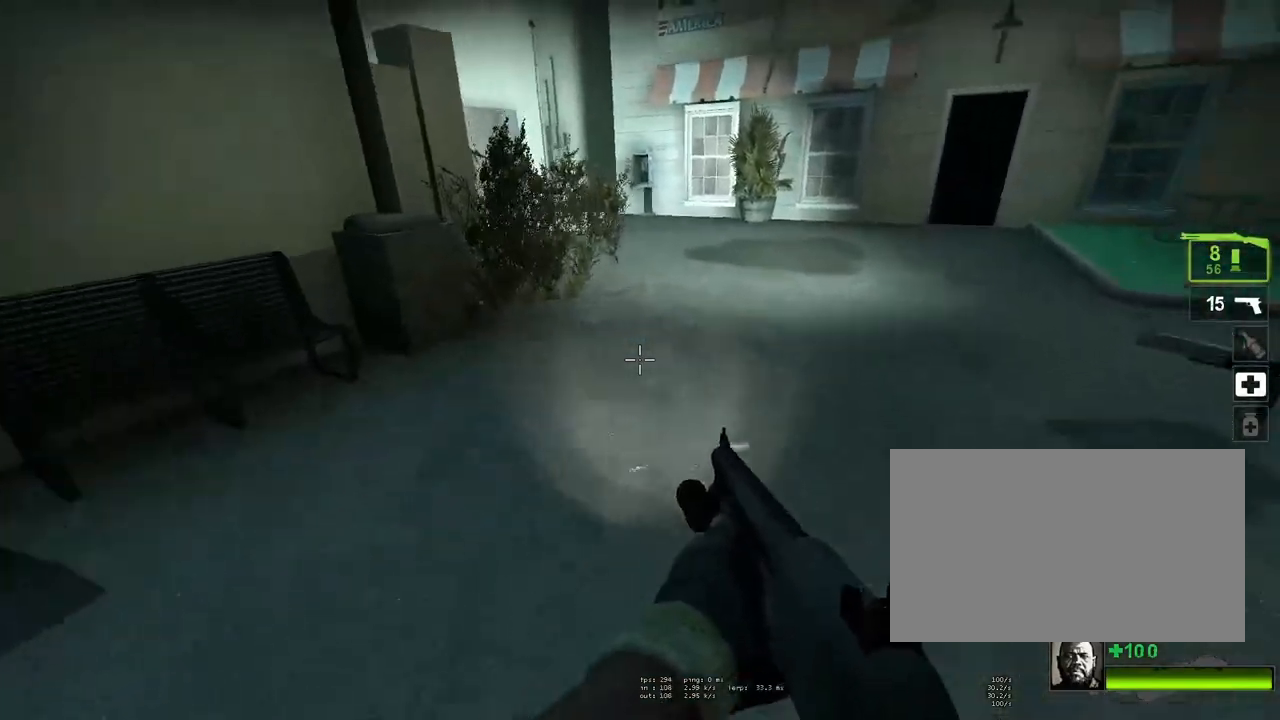
{"keys": ["d"], "mouse": [], "events": [[167, "space", "up"]]}
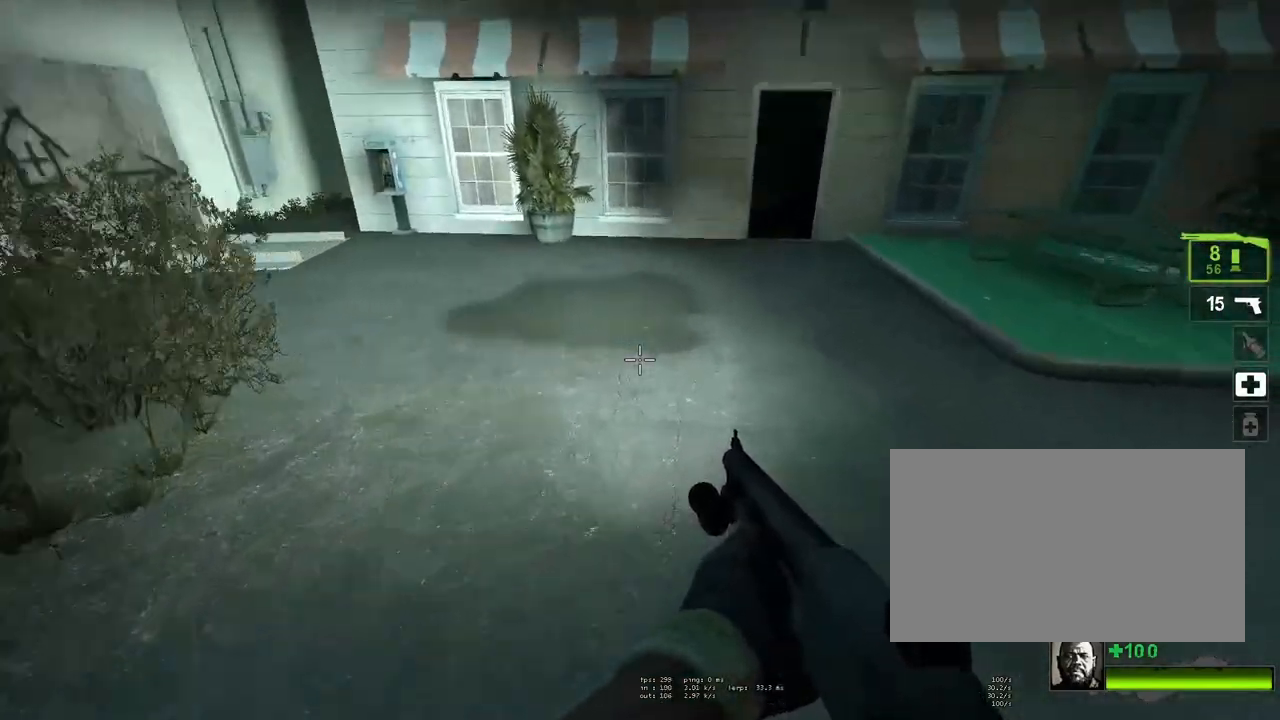
{"keys": ["d"], "mouse": [], "events": [[83, "space", "down"], [317, "space", "up"]]}
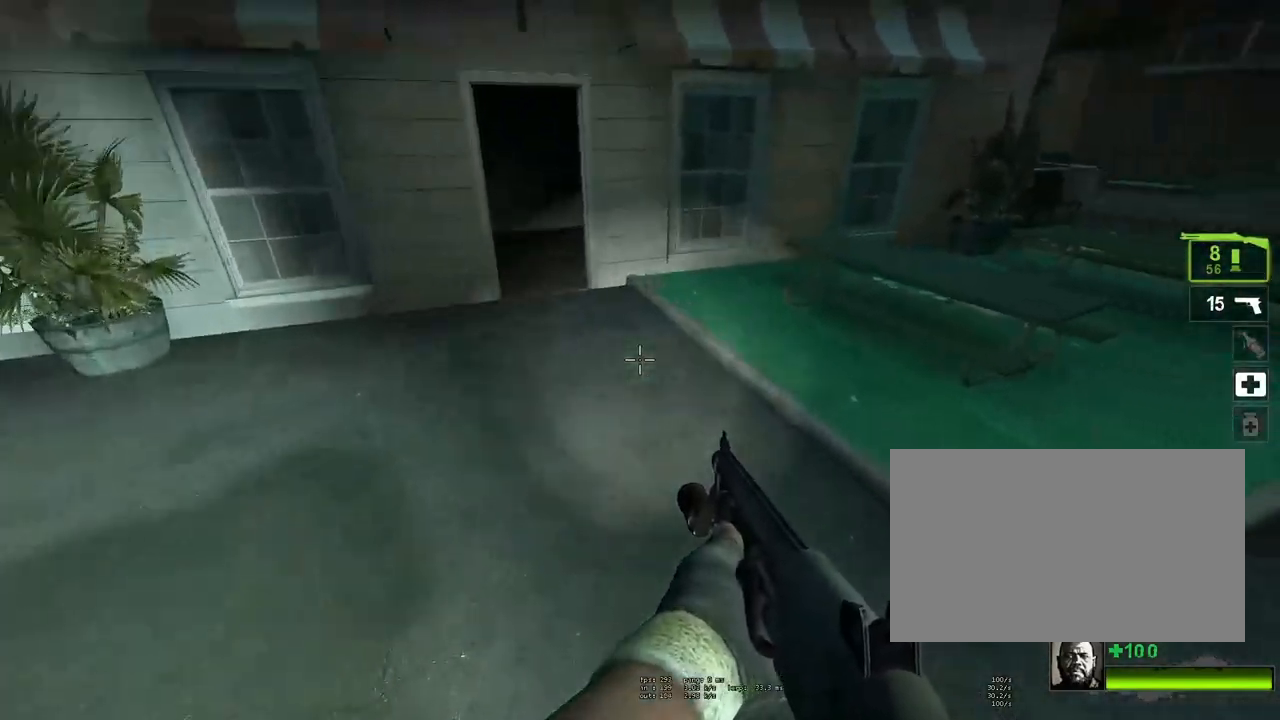
{"keys": ["d", "shift"], "mouse": [], "events": [[233, "space", "down"], [383, "shift", "down"], [467, "space", "up"]]}
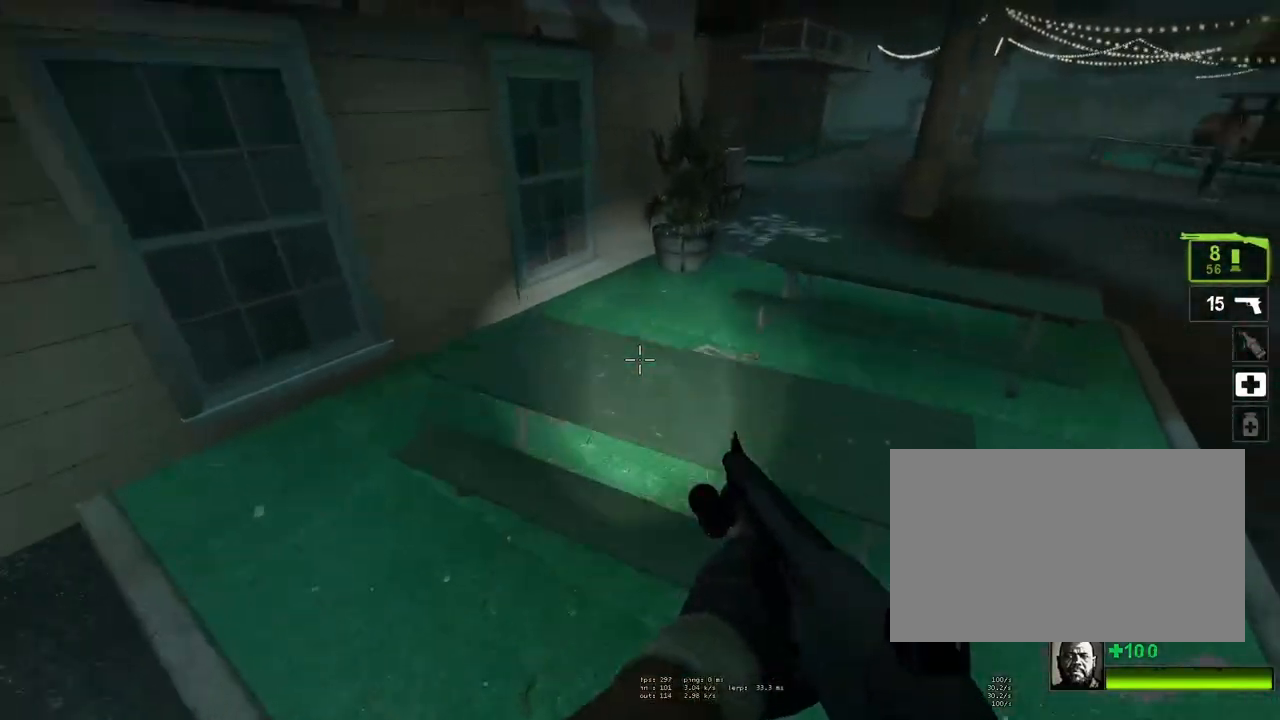
{"keys": ["d"], "mouse": [], "events": [[250, "shift", "up"], [250, "space", "down"], [450, "space", "up"]]}
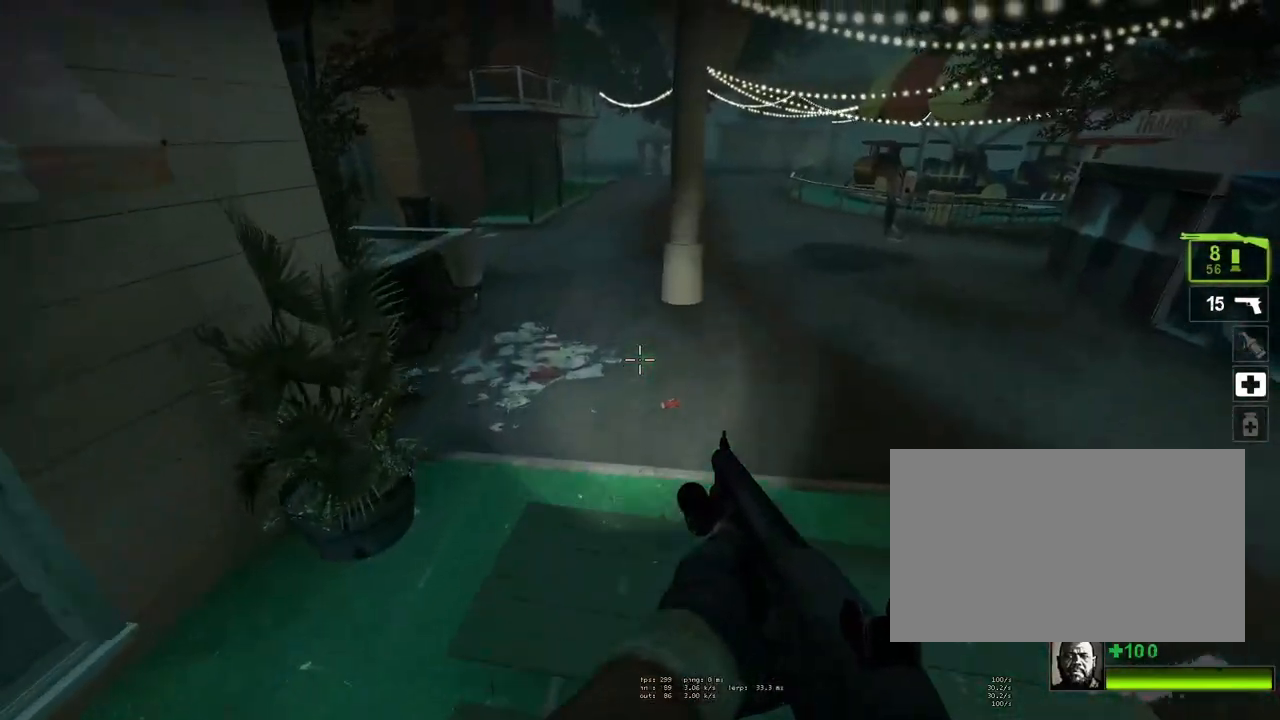
{"keys": ["d"], "mouse": [], "events": []}
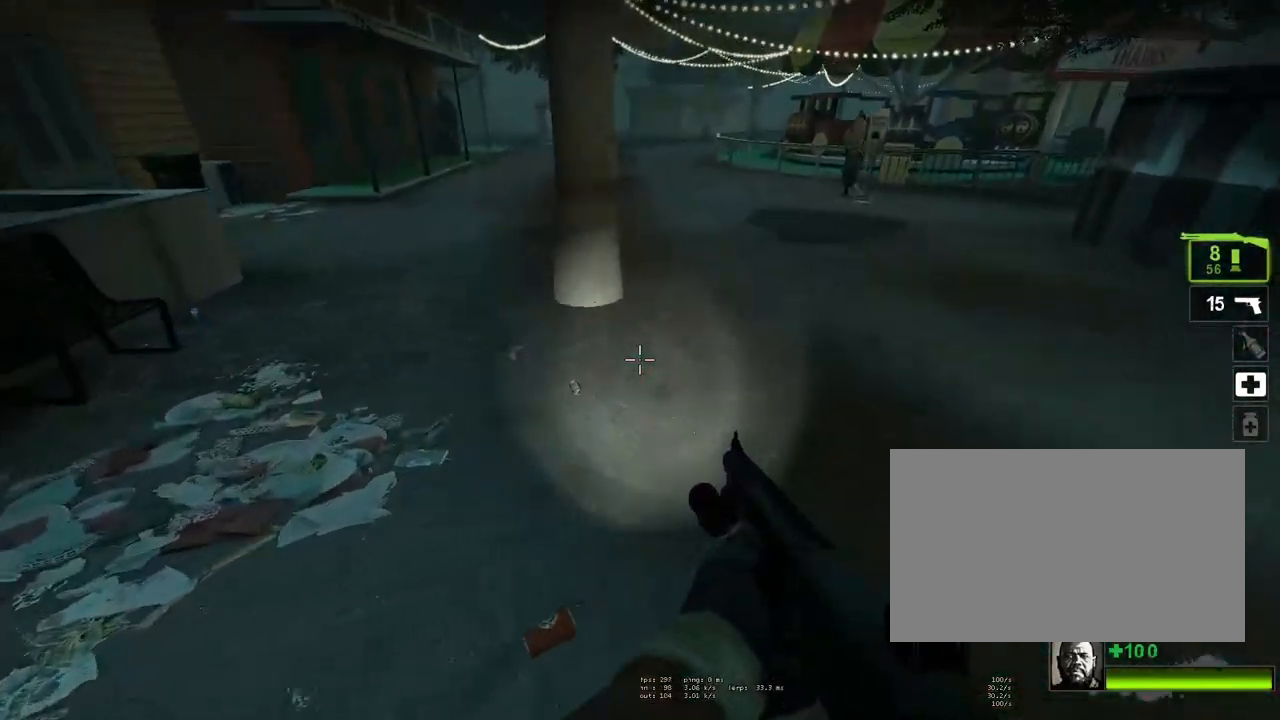
{"keys": [], "mouse": [], "events": [[100, "space", "down"], [333, "space", "up"], [433, "d", "up"]]}
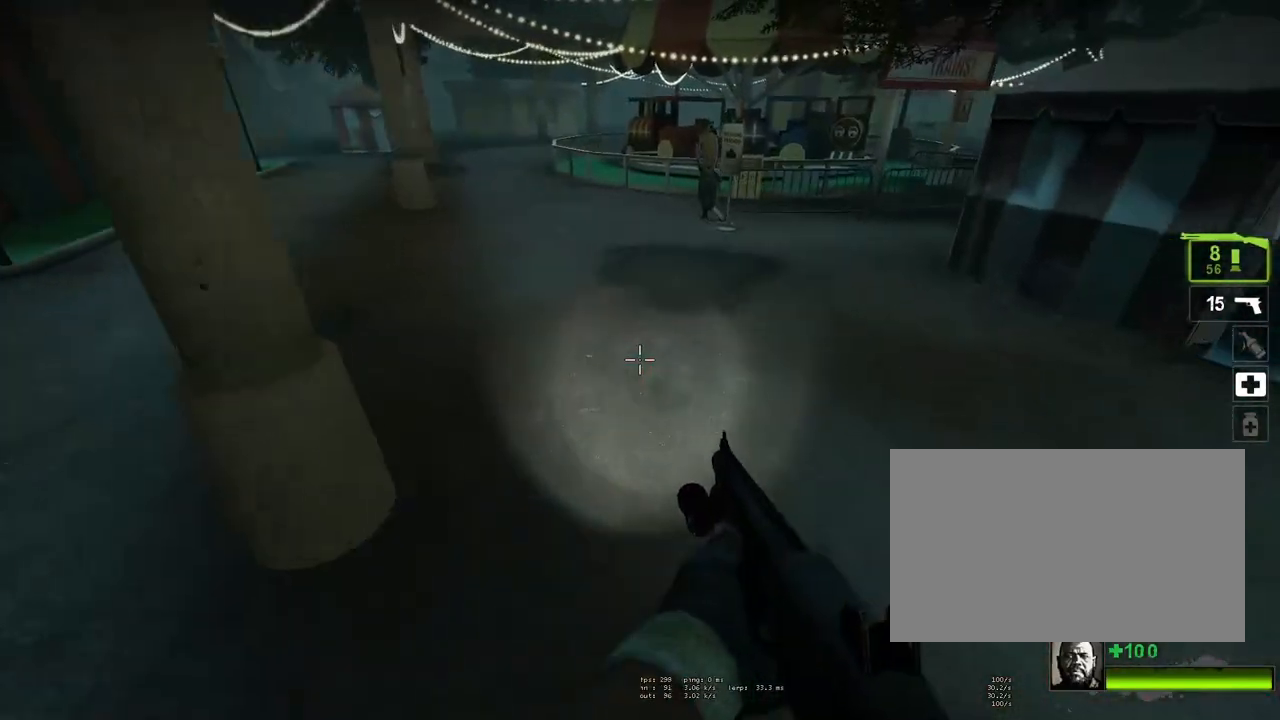
{"keys": ["a"], "mouse": [], "events": [[167, "a", "down"], [250, "space", "down"], [483, "space", "up"]]}
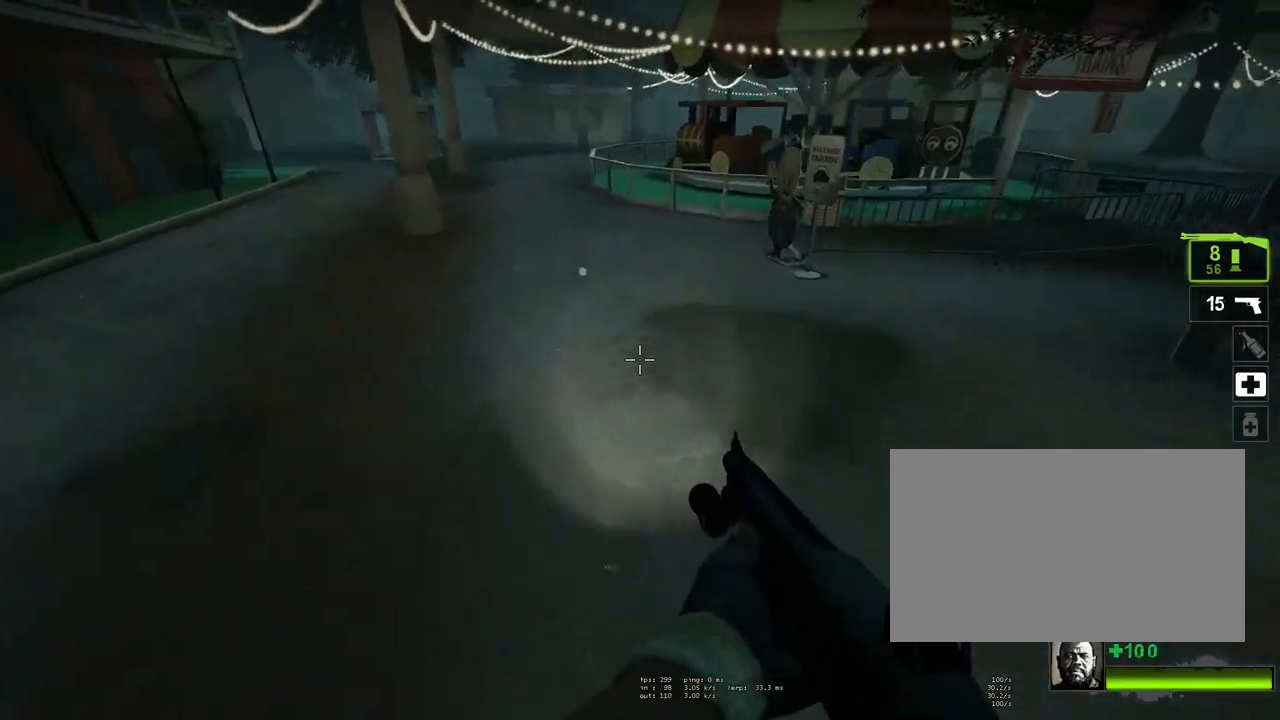
{"keys": ["d", "space"], "mouse": [], "events": [[417, "space", "down"], [450, "a", "up"], [450, "d", "down"]]}
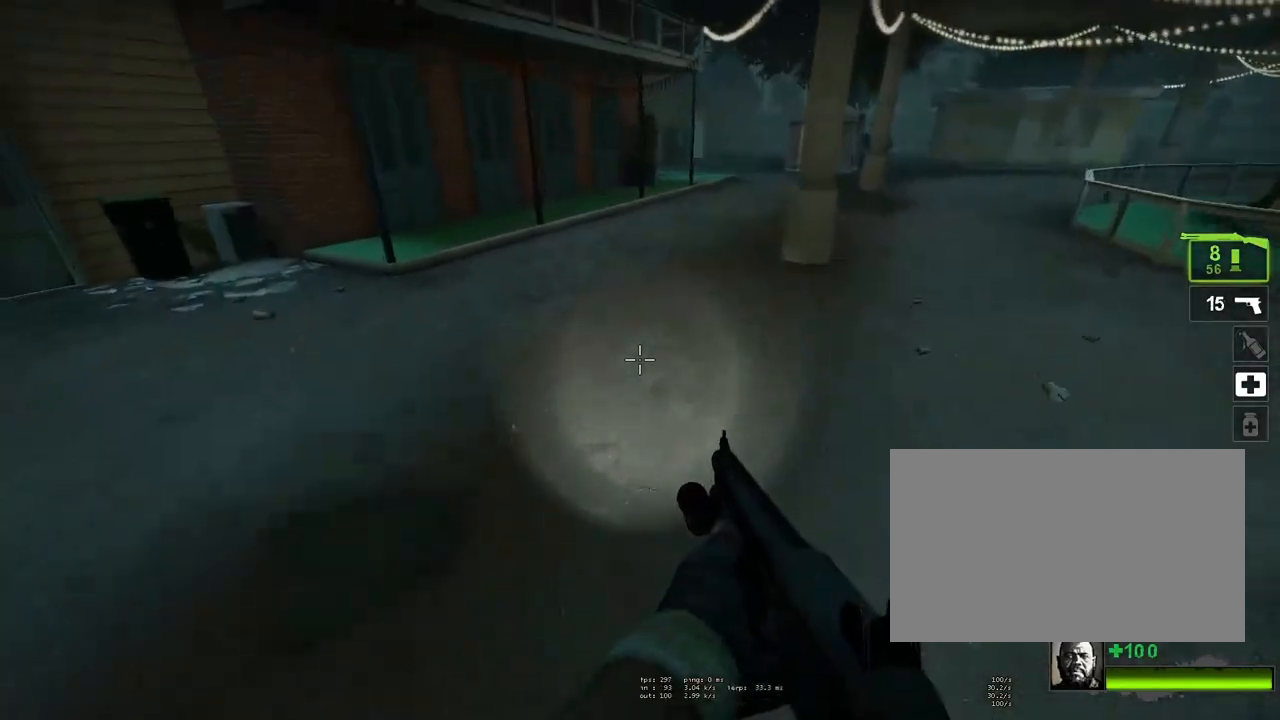
{"keys": ["d"], "mouse": [], "events": [[100, "space", "up"]]}
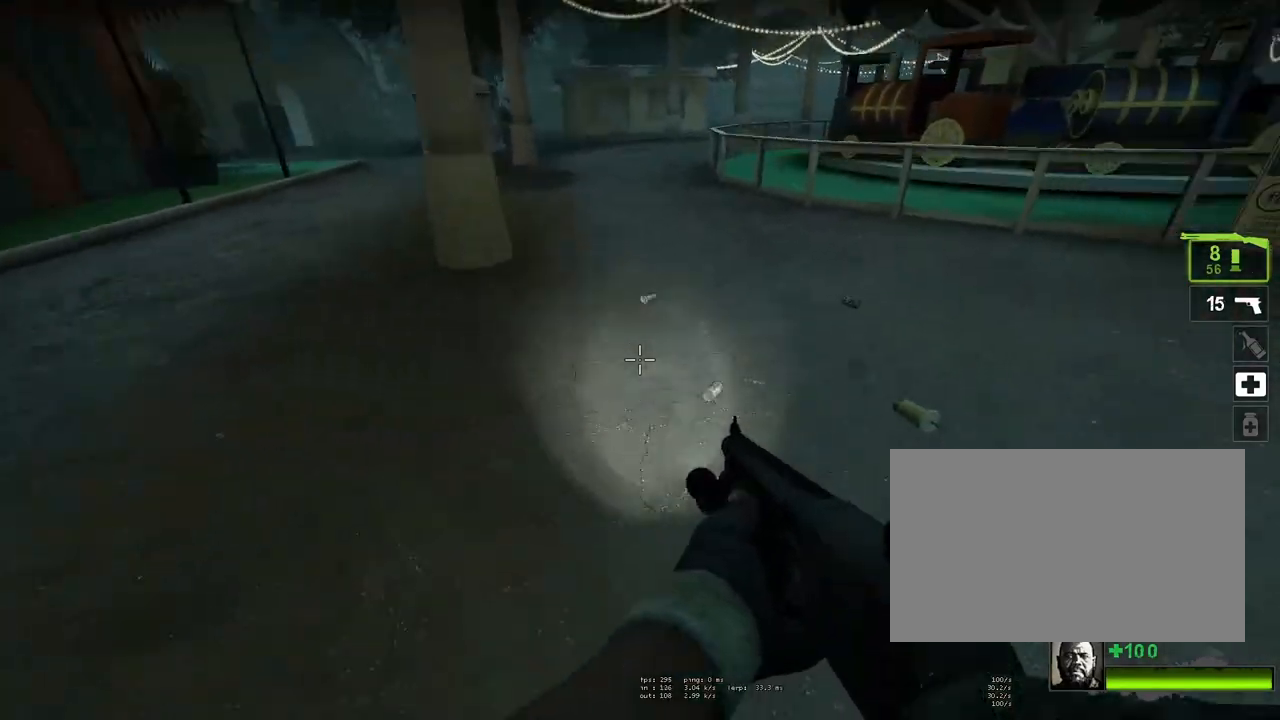
{"keys": ["a"], "mouse": [], "events": [[17, "space", "down"], [250, "d", "up"], [250, "space", "up"], [300, "a", "down"]]}
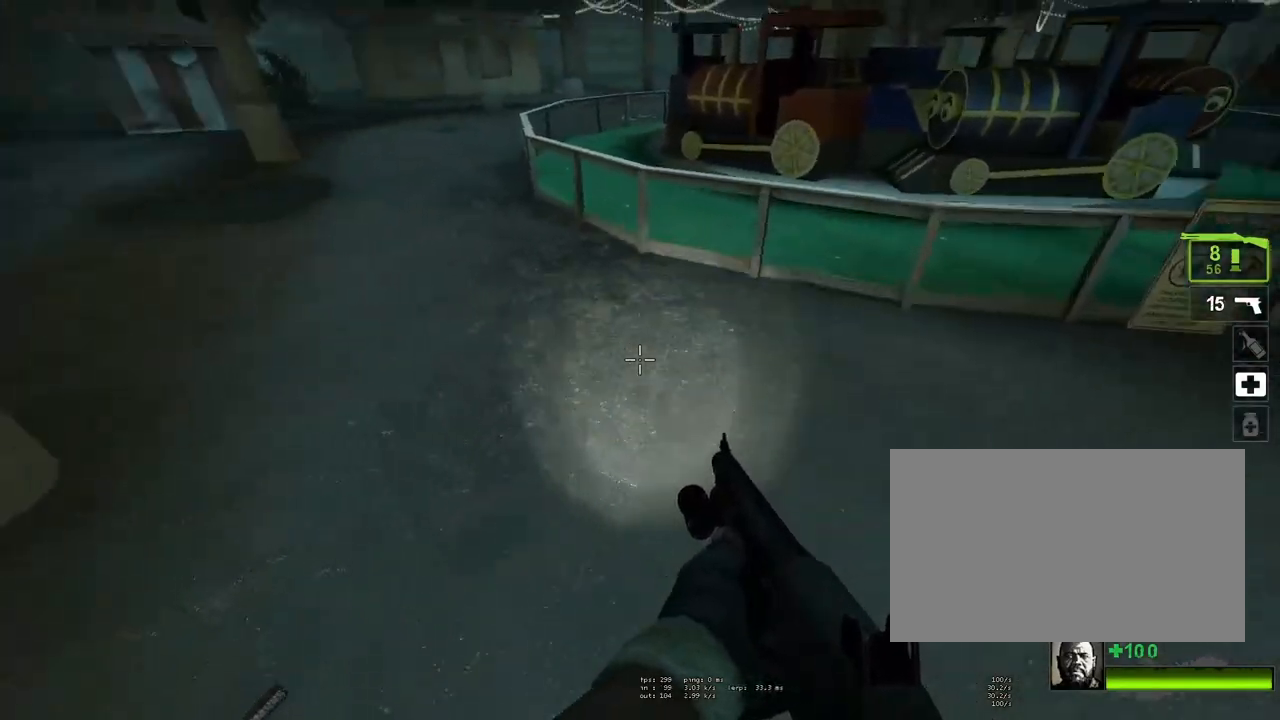
{"keys": ["d"], "mouse": [], "events": [[167, "space", "down"], [217, "a", "up"], [217, "d", "down"], [367, "space", "up"]]}
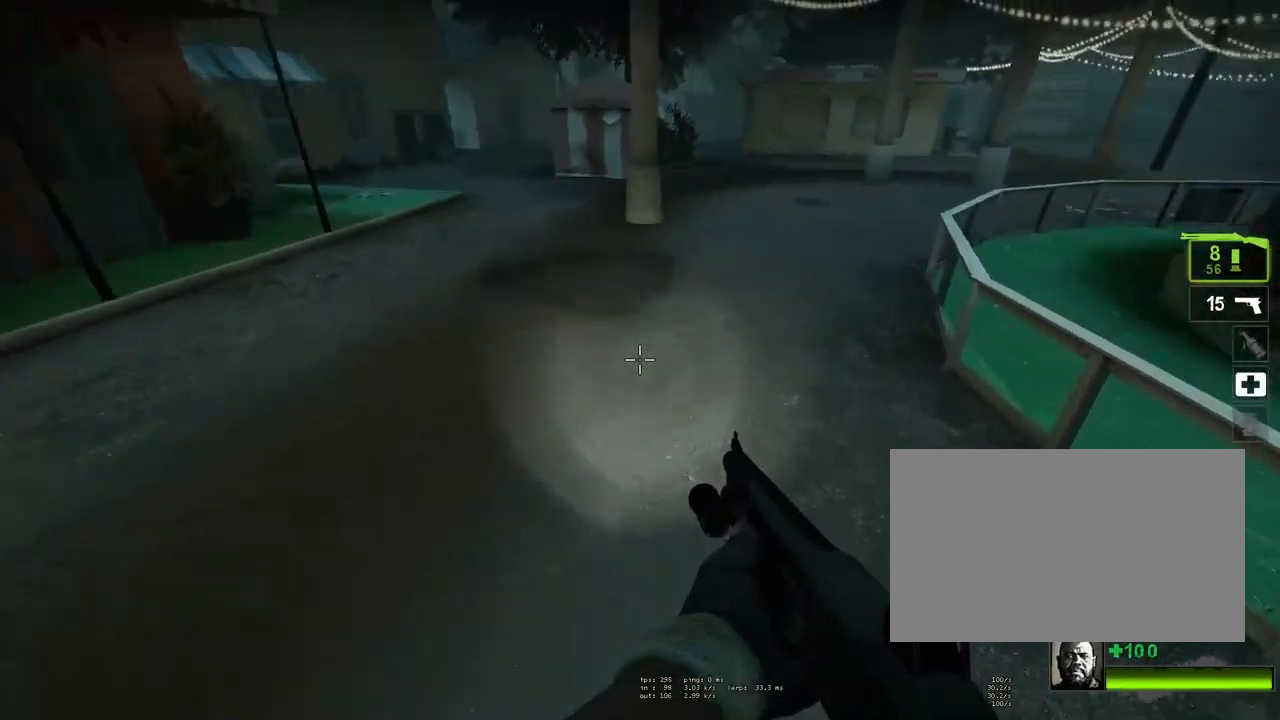
{"keys": [], "mouse": [], "events": [[283, "space", "down"], [467, "d", "up"], [467, "space", "up"]]}
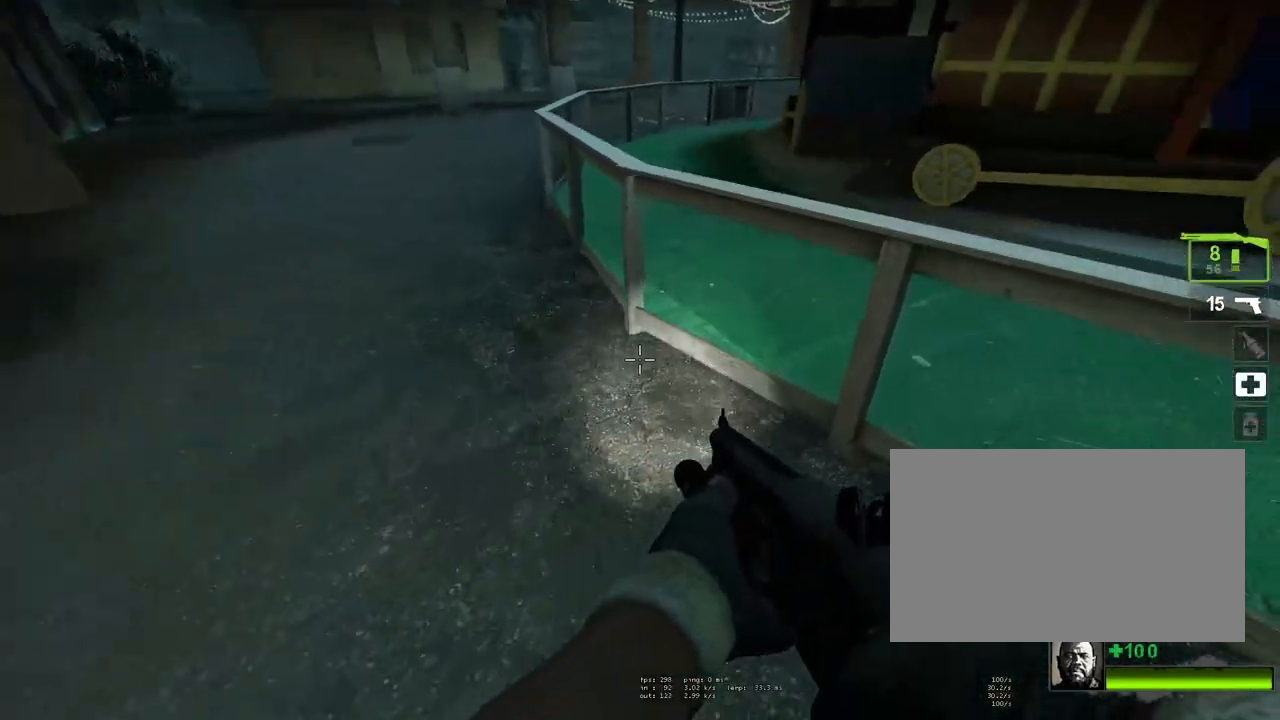
{"keys": ["w"], "mouse": [], "events": [[17, "a", "down"], [150, "w", "down"], [200, "a", "up"]]}
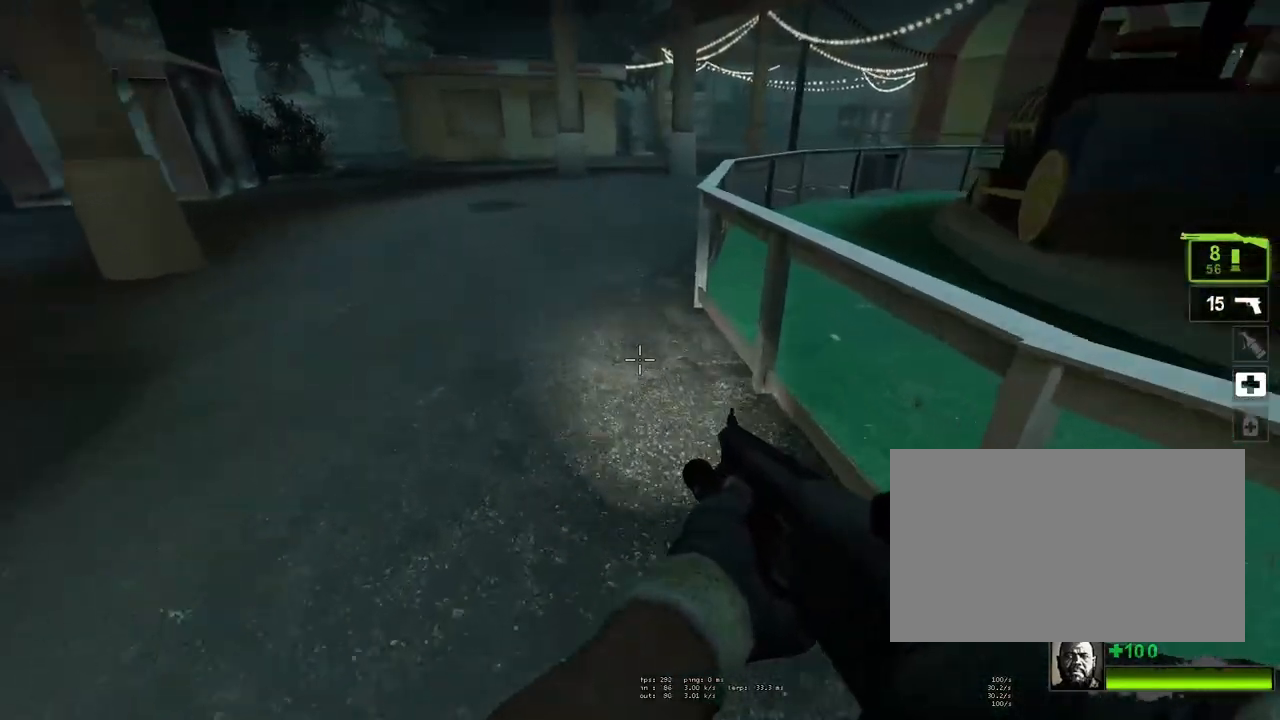
{"keys": ["d"], "mouse": [], "events": [[133, "d", "down"], [167, "space", "down"], [217, "mouse_wheel_down", "down"], [217, "w", "up"], [267, "mouse_wheel_down", "up"], [267, "shift", "down"], [367, "mouse_wheel_up", "down"], [367, "space", "up"], [417, "mouse_wheel_up", "up"], [450, "shift", "up"]]}
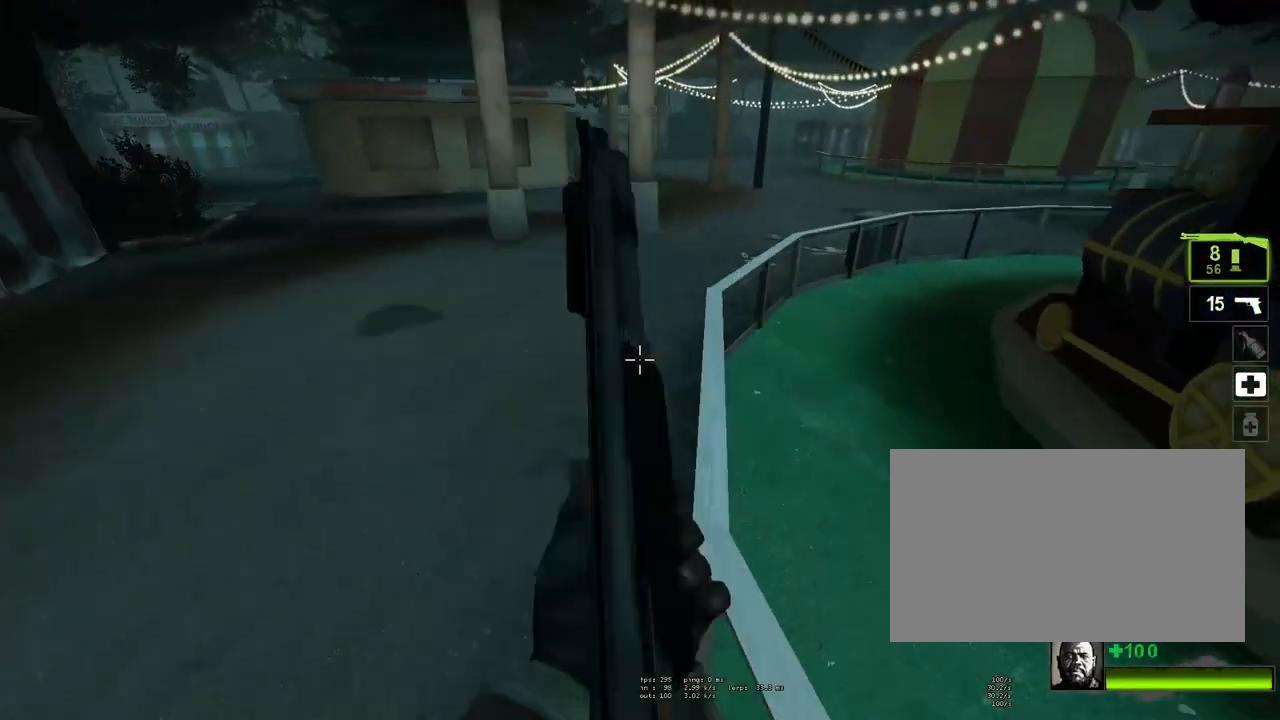
{"keys": ["w"], "mouse": [], "events": [[100, "w", "down"], [150, "d", "up"]]}